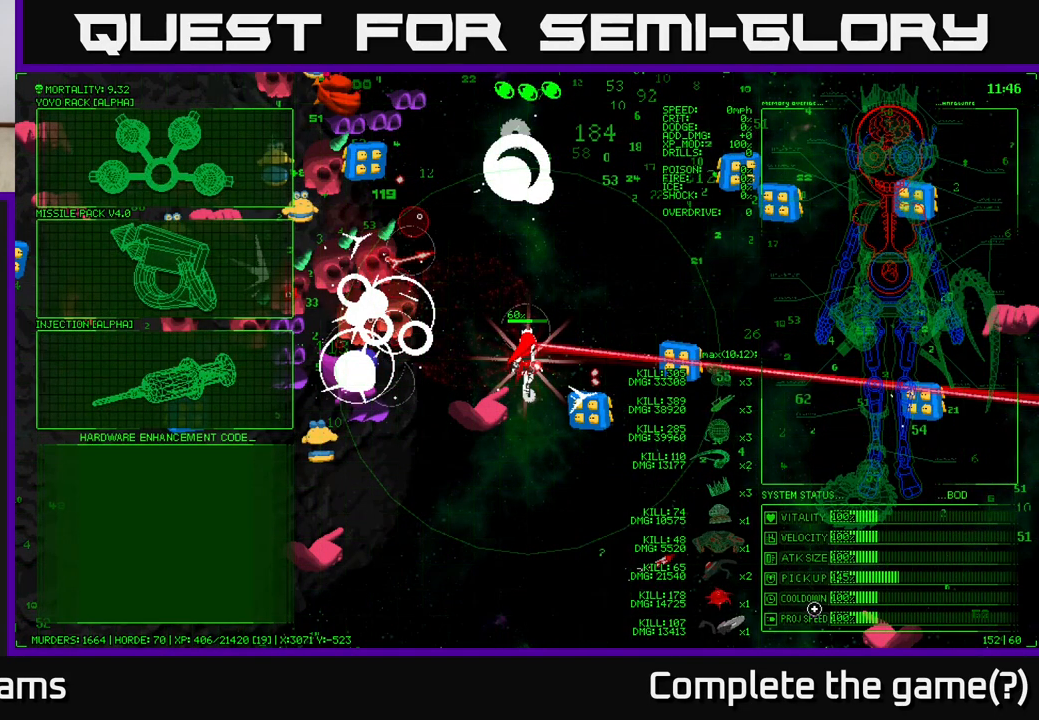
Gameplay with a controller (Xbox layout); each line is a JSON object with the inputs held at the frame after it. "events" lists button and stick changes between this image and that frame as [ms after this image, input, new state], when the widget could be followed in between.
{"buttons": [], "left_stick": "up-left", "right_stick": "center", "events": [[283, "left_stick", "up-left"]]}
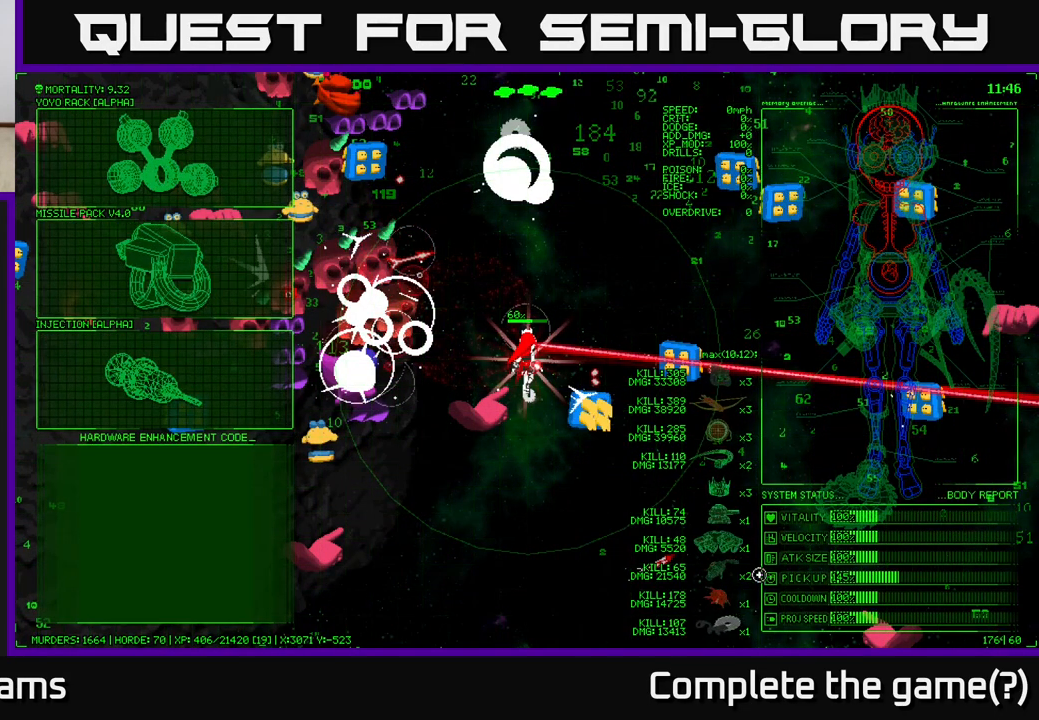
{"buttons": [], "left_stick": "left", "right_stick": "center", "events": [[400, "left_stick", "left"]]}
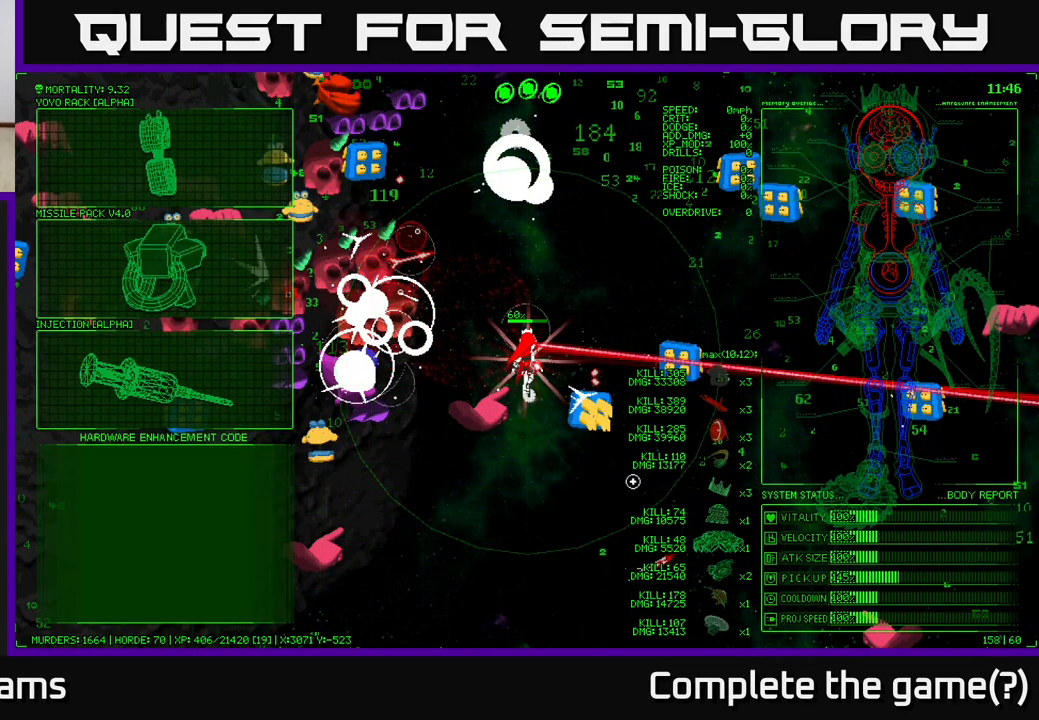
{"buttons": [], "left_stick": "up-left", "right_stick": "center", "events": [[33, "left_stick", "up-left"]]}
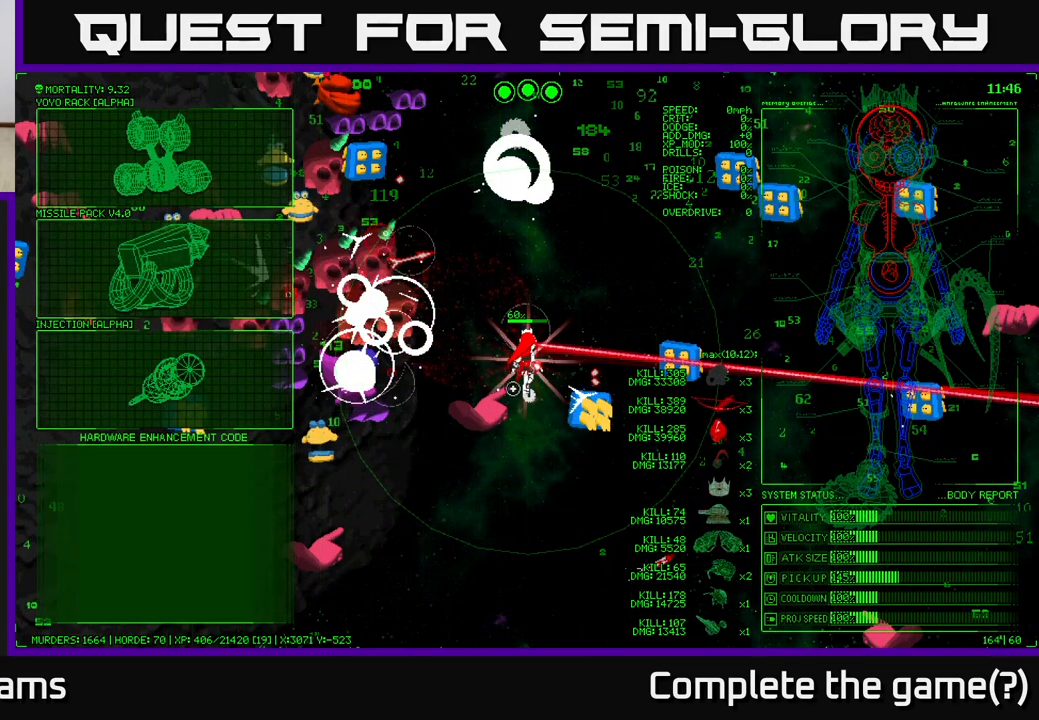
{"buttons": [], "left_stick": "left", "right_stick": "center", "events": [[167, "left_stick", "left"]]}
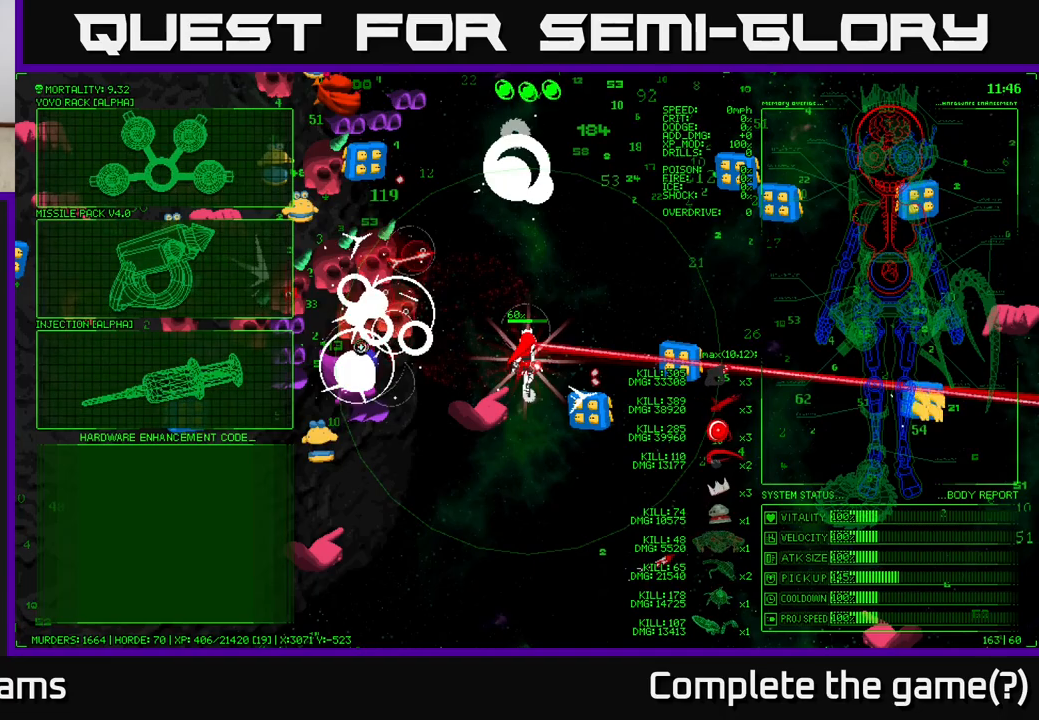
{"buttons": [], "left_stick": "left", "right_stick": "center", "events": [[17, "left_stick", "up-left"], [317, "left_stick", "left"]]}
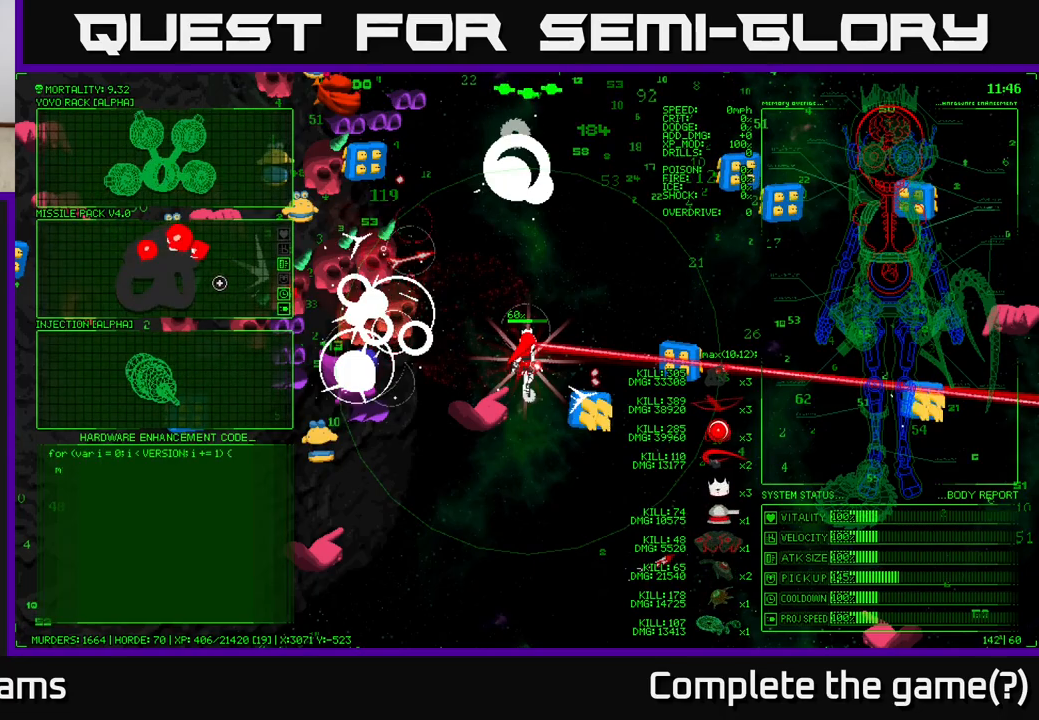
{"buttons": [], "left_stick": "up", "right_stick": "center", "events": [[167, "left_stick", "center"], [383, "left_stick", "up"]]}
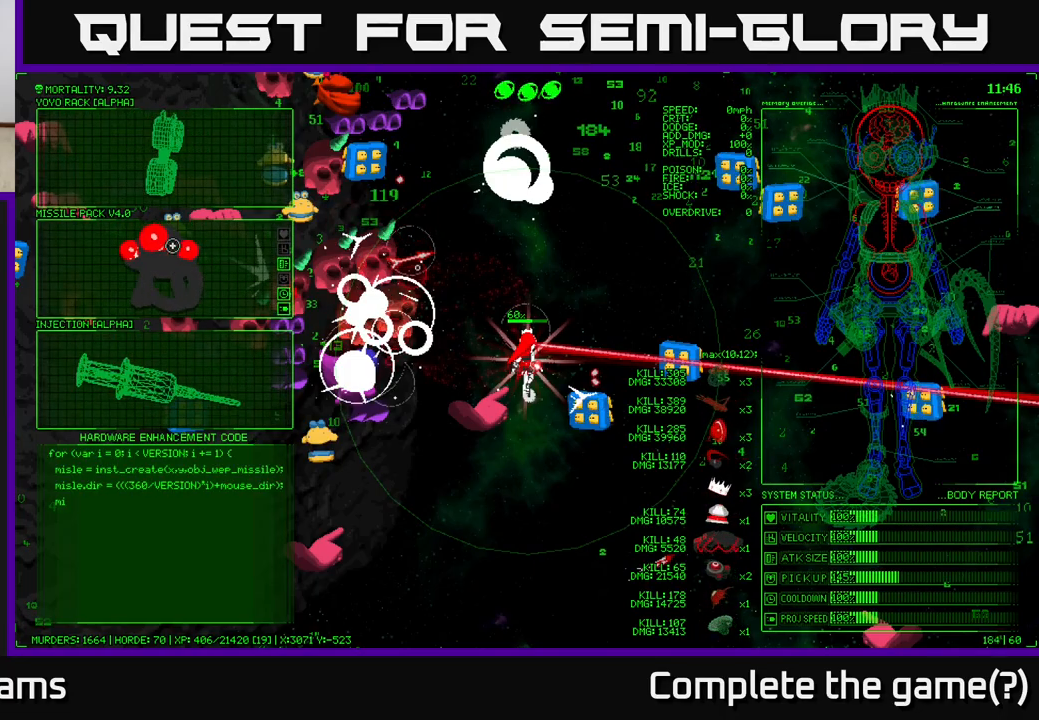
{"buttons": [], "left_stick": "down", "right_stick": "center", "events": [[283, "left_stick", "center"], [333, "left_stick", "down"]]}
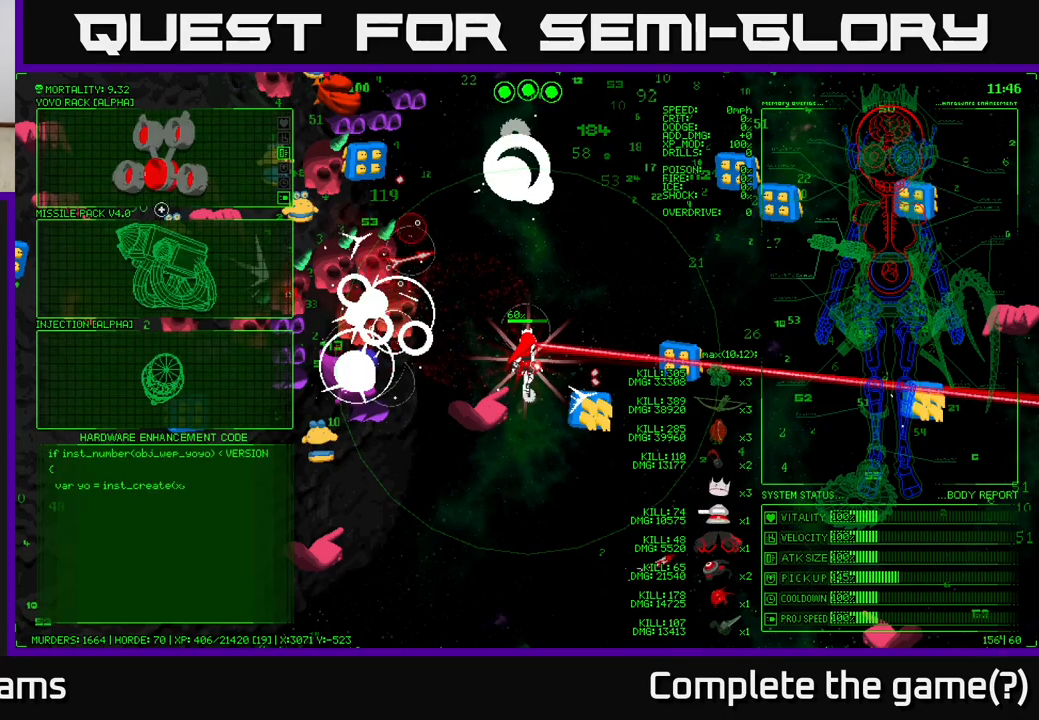
{"buttons": [], "left_stick": "down", "right_stick": "center", "events": []}
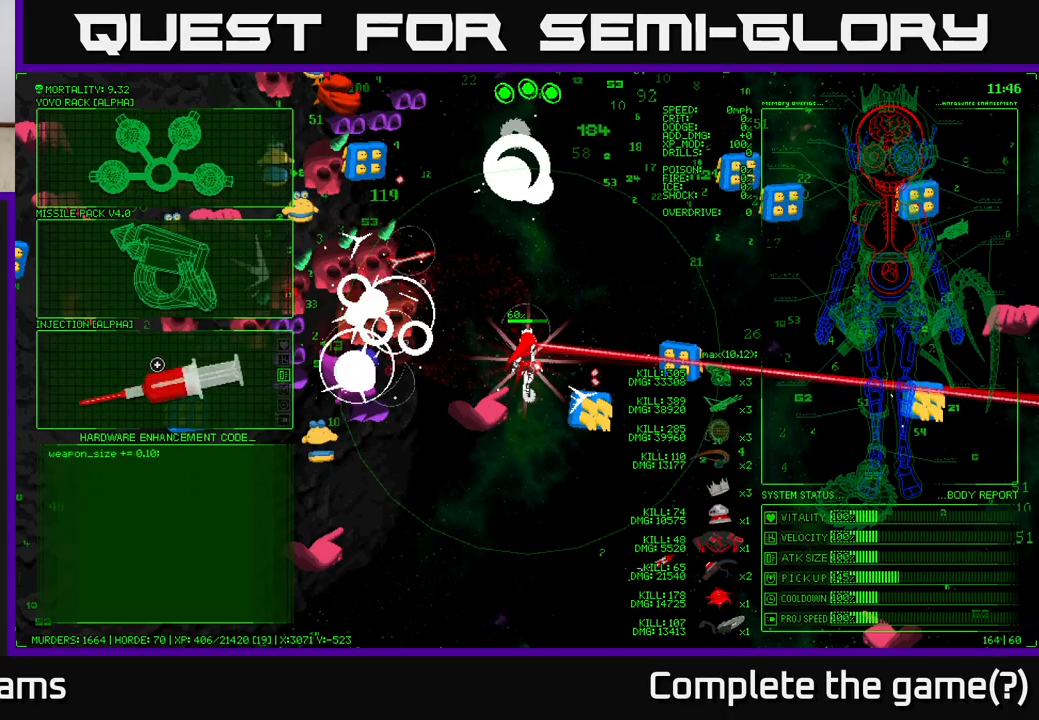
{"buttons": [], "left_stick": "center", "right_stick": "center", "events": [[17, "left_stick", "center"]]}
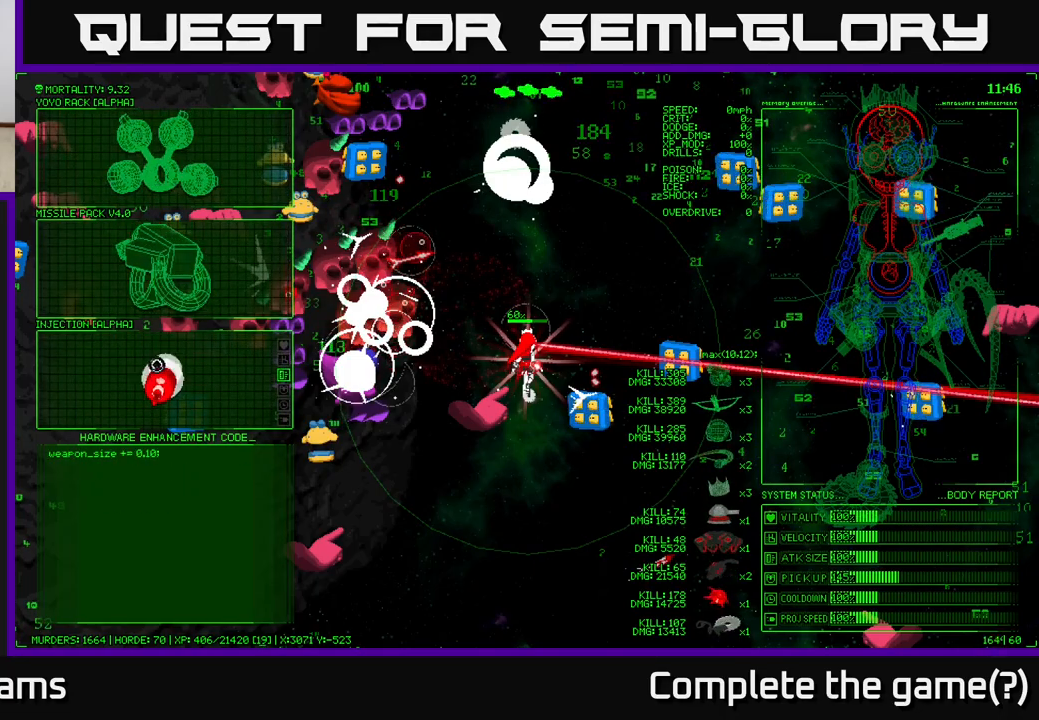
{"buttons": [], "left_stick": "center", "right_stick": "center", "events": []}
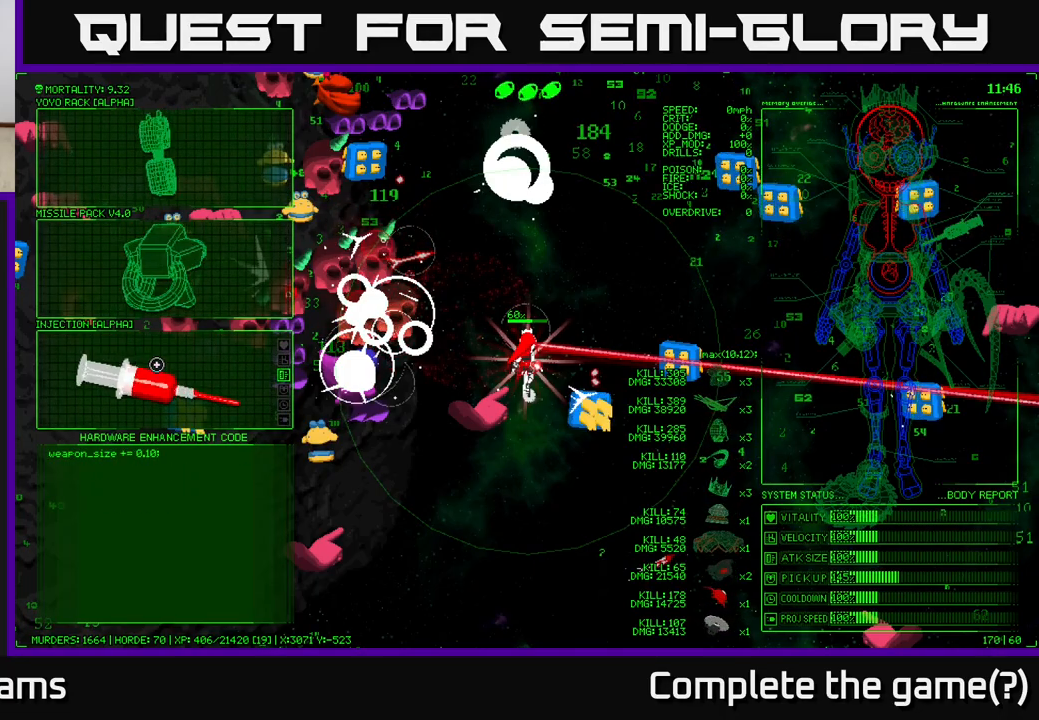
{"buttons": ["A"], "left_stick": "center", "right_stick": "center", "events": [[483, "A", "down"]]}
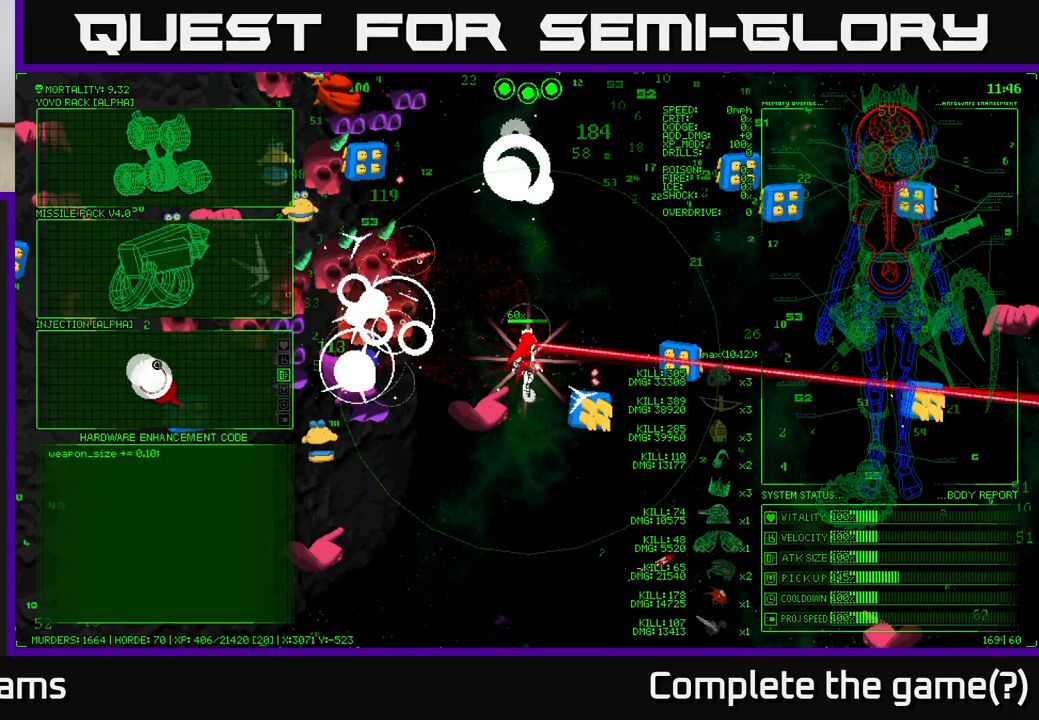
{"buttons": [], "left_stick": "up-right", "right_stick": "up-right", "events": [[50, "A", "up"], [283, "left_stick", "up"], [283, "right_stick", "up-right"], [417, "left_stick", "up-right"]]}
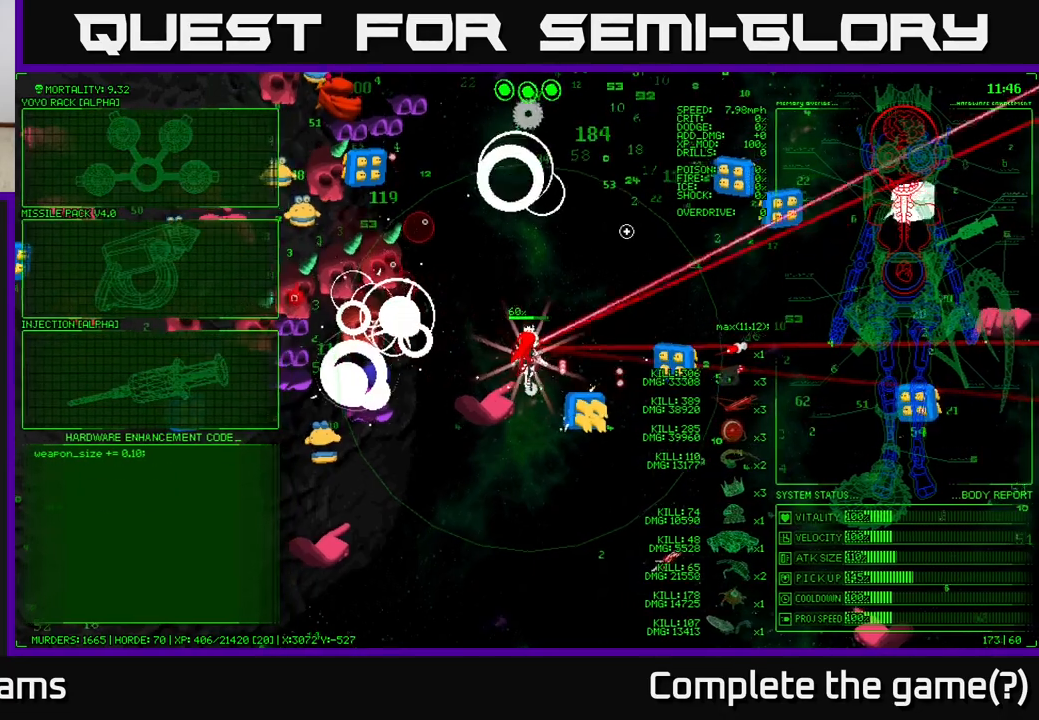
{"buttons": [], "left_stick": "up-right", "right_stick": "up", "events": [[183, "right_stick", "up"]]}
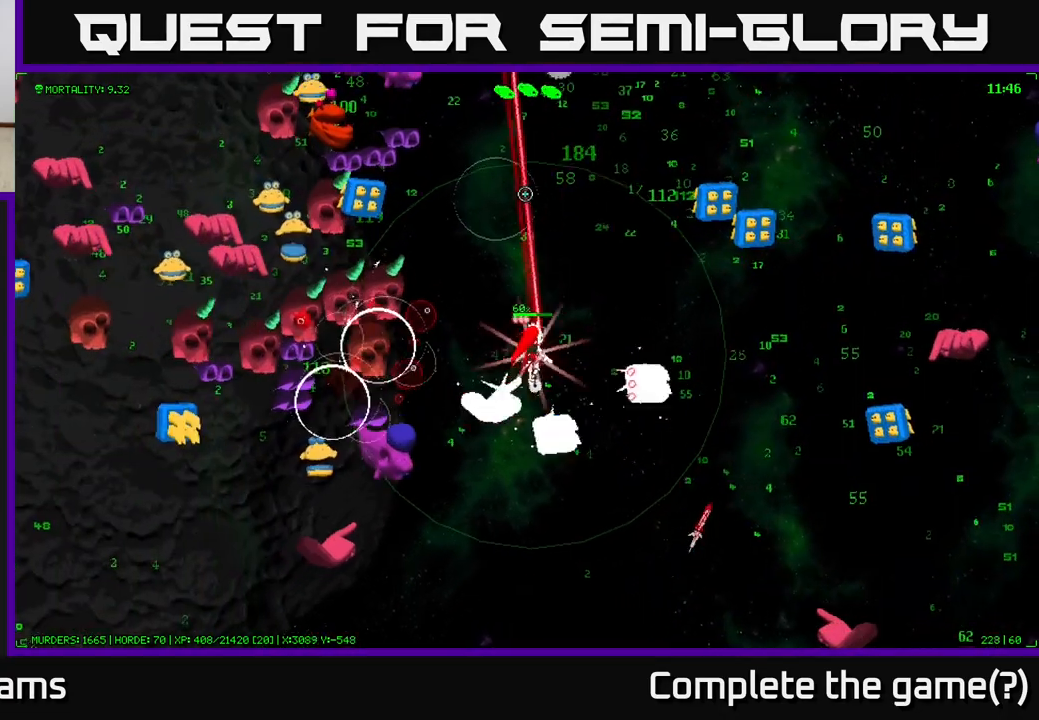
{"buttons": [], "left_stick": "up", "right_stick": "left", "events": [[383, "left_stick", "up"], [467, "right_stick", "left"]]}
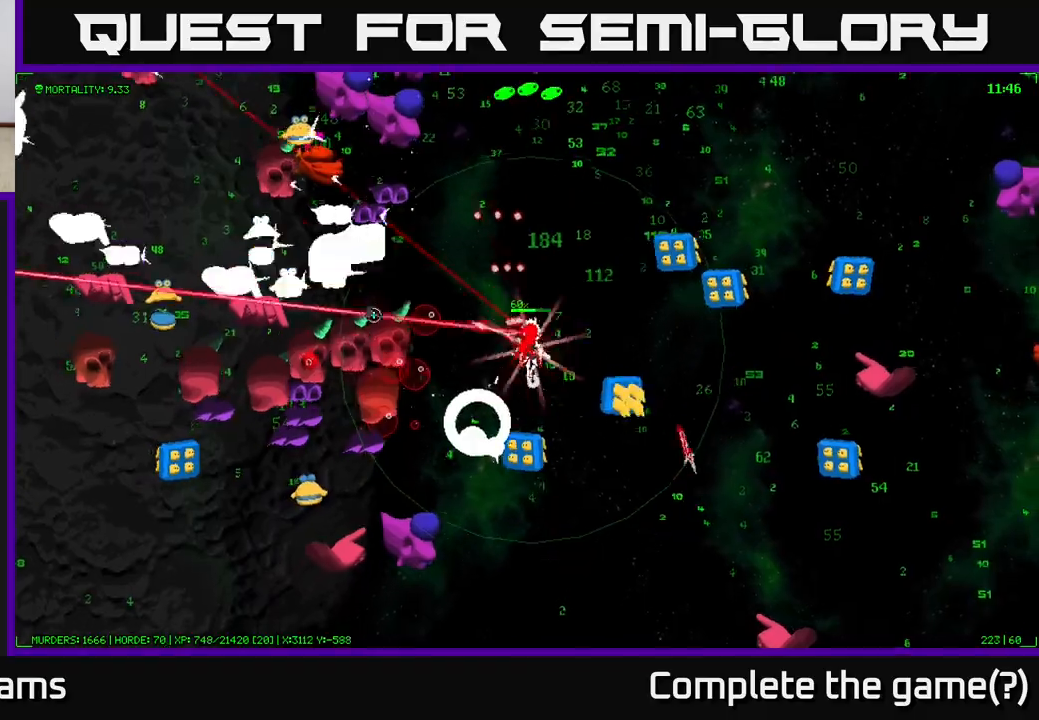
{"buttons": [], "left_stick": "up", "right_stick": "up-left", "events": [[167, "right_stick", "up-left"]]}
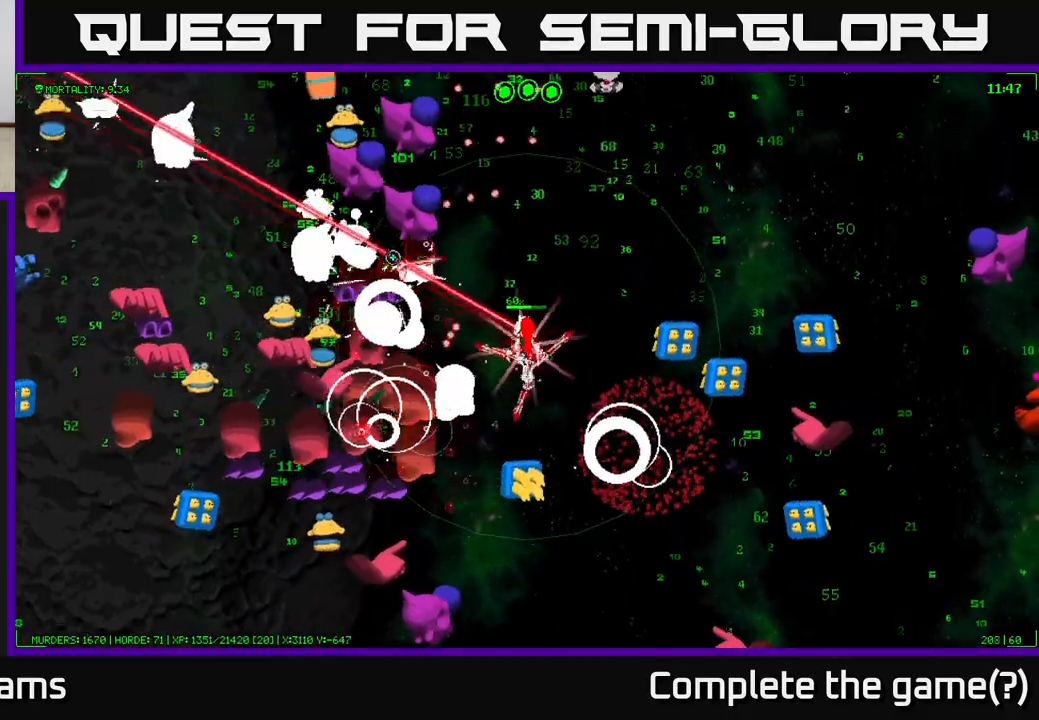
{"buttons": [], "left_stick": "up-right", "right_stick": "left", "events": [[383, "left_stick", "up-right"], [433, "right_stick", "left"]]}
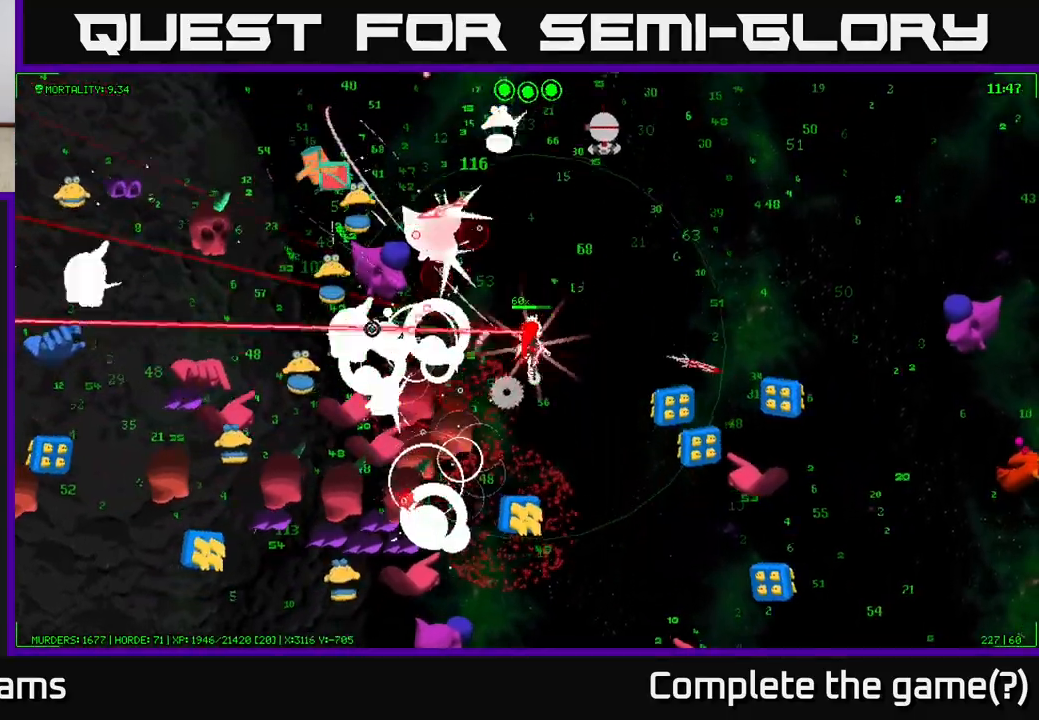
{"buttons": [], "left_stick": "up-right", "right_stick": "left", "events": [[67, "left_stick", "up"], [150, "right_stick", "up-left"], [317, "right_stick", "left"], [433, "left_stick", "up-right"]]}
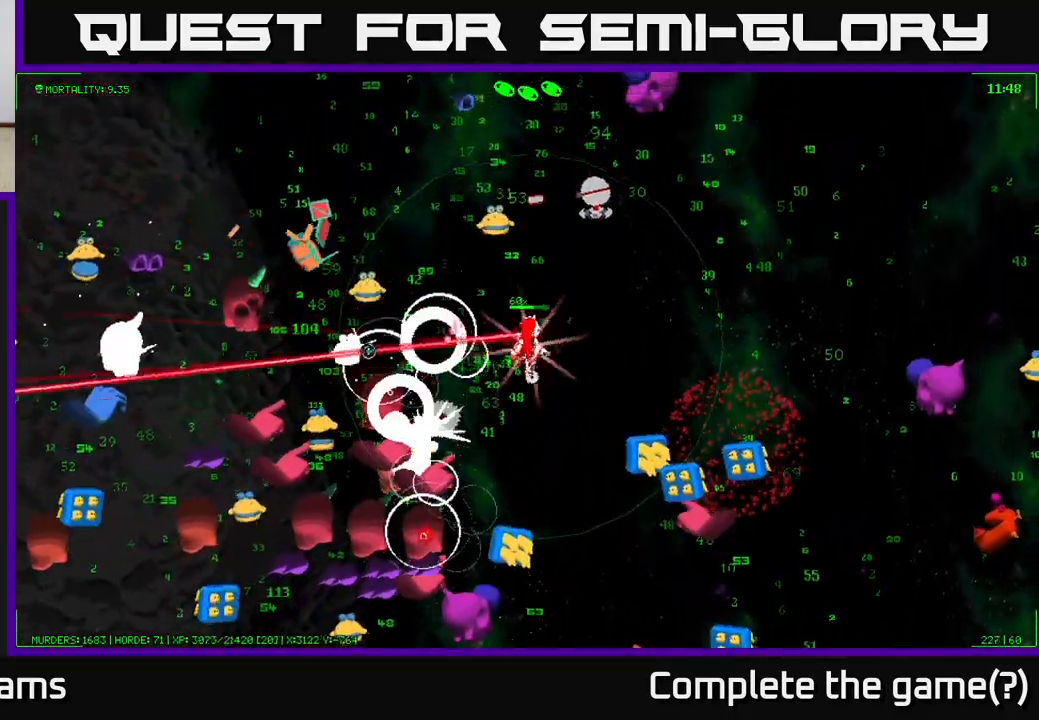
{"buttons": [], "left_stick": "up-left", "right_stick": "up-left", "events": [[133, "right_stick", "up-left"], [483, "left_stick", "up-left"]]}
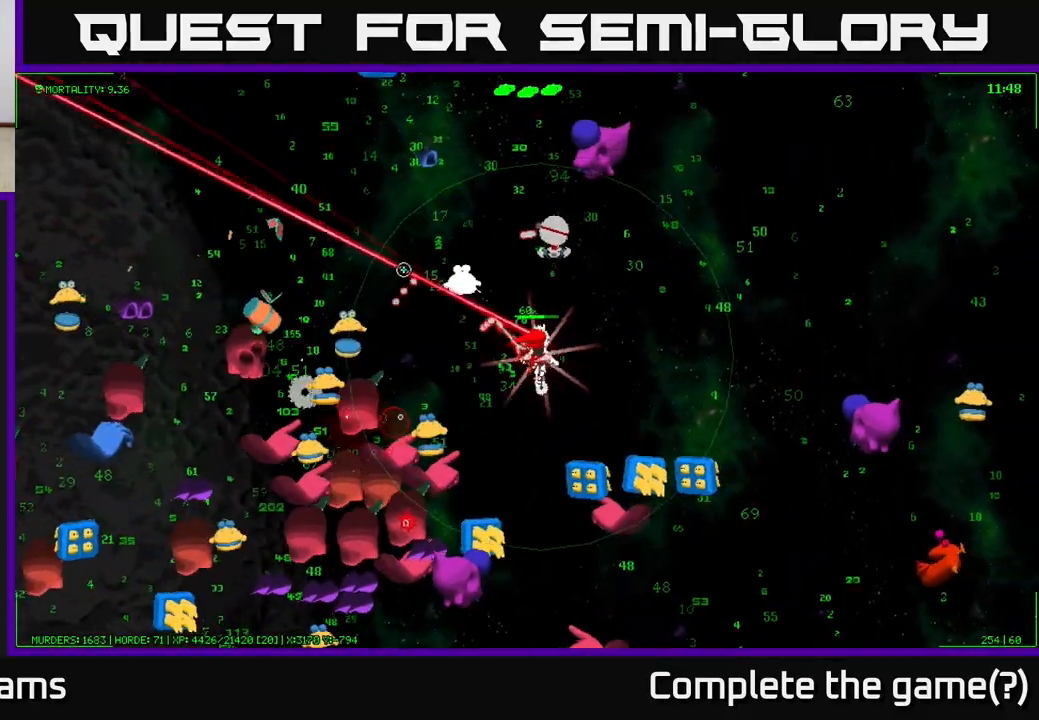
{"buttons": [], "left_stick": "up-left", "right_stick": "up-left", "events": []}
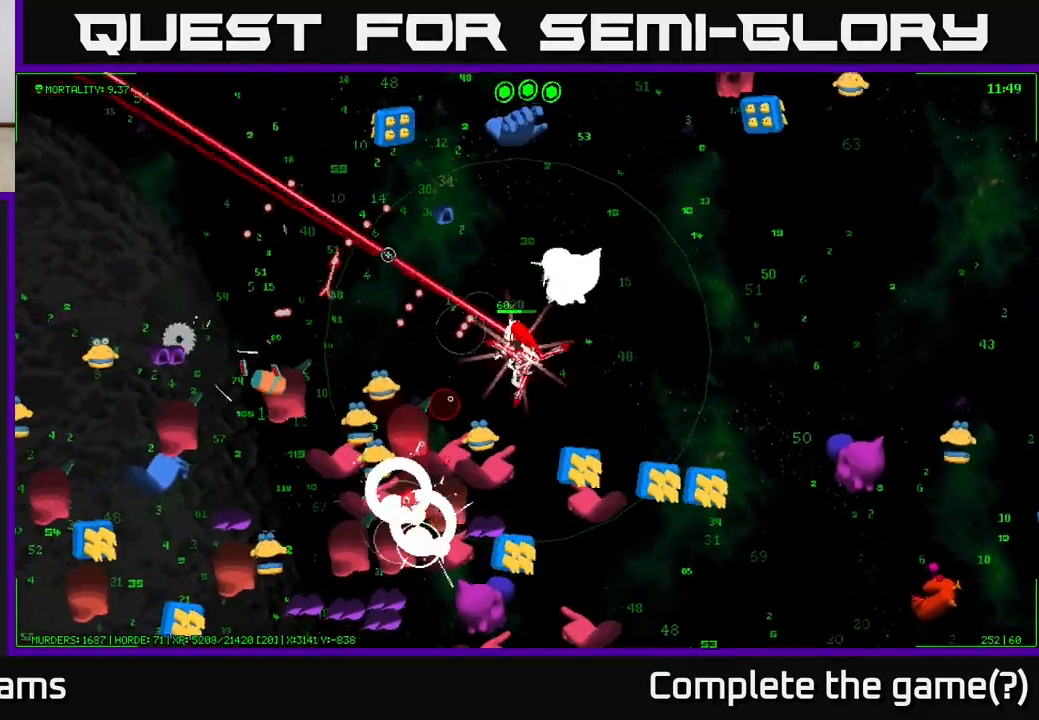
{"buttons": [], "left_stick": "up-left", "right_stick": "up", "events": [[317, "right_stick", "up"]]}
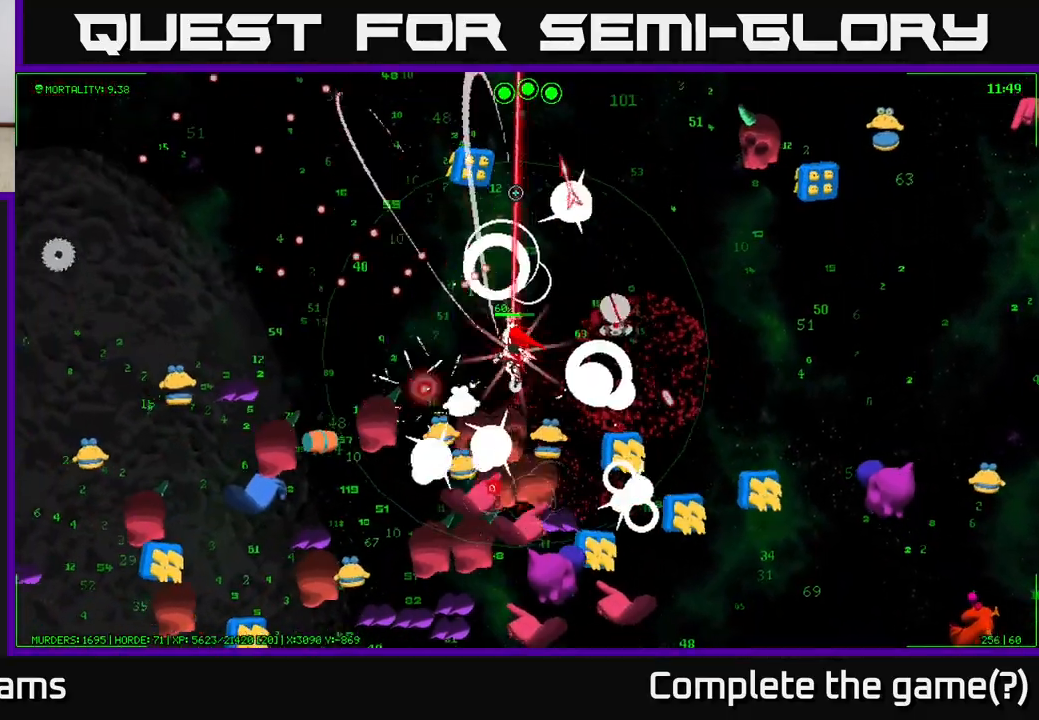
{"buttons": [], "left_stick": "up-left", "right_stick": "up-right", "events": [[267, "right_stick", "up-right"]]}
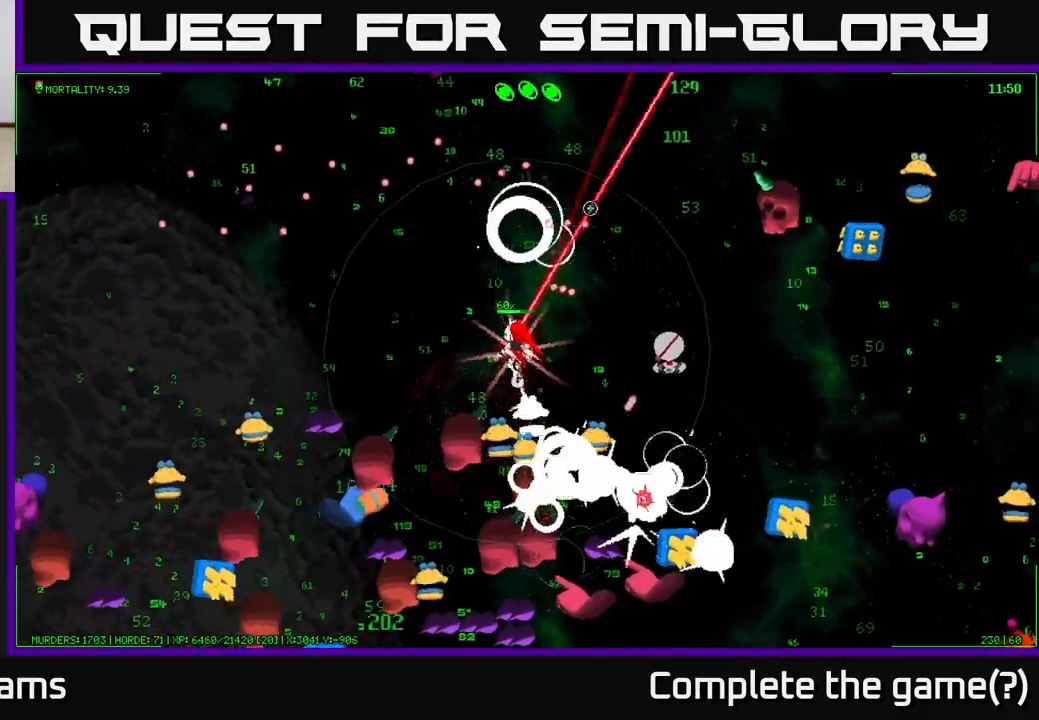
{"buttons": [], "left_stick": "left", "right_stick": "down", "events": [[117, "right_stick", "down-right"], [333, "right_stick", "down"], [400, "left_stick", "left"]]}
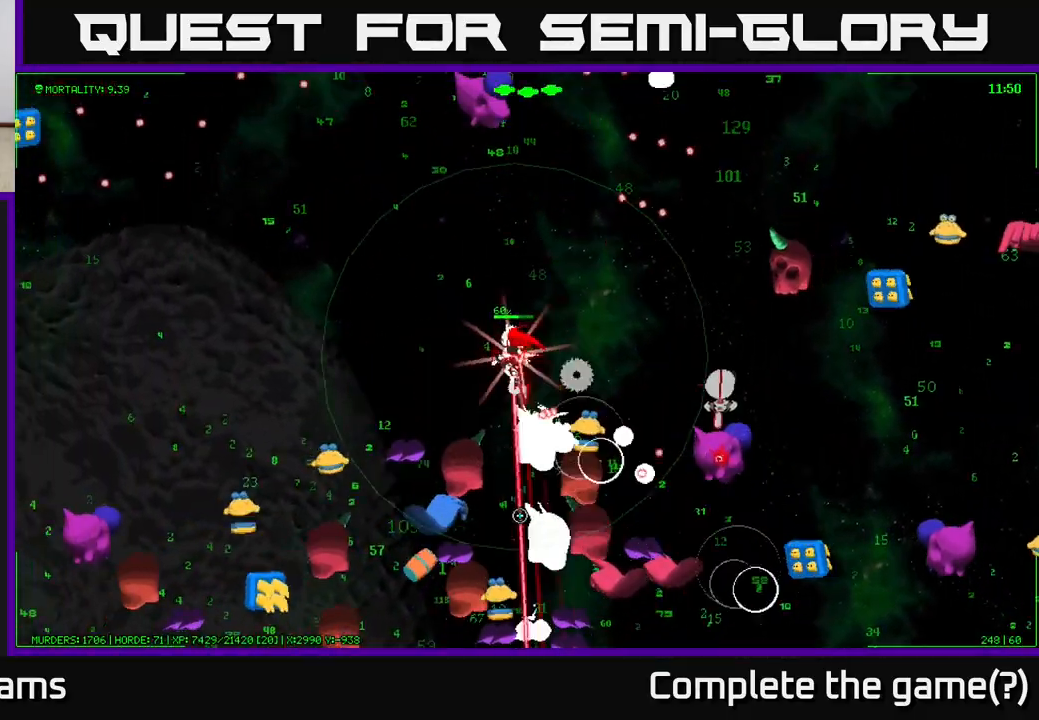
{"buttons": [], "left_stick": "left", "right_stick": "down", "events": []}
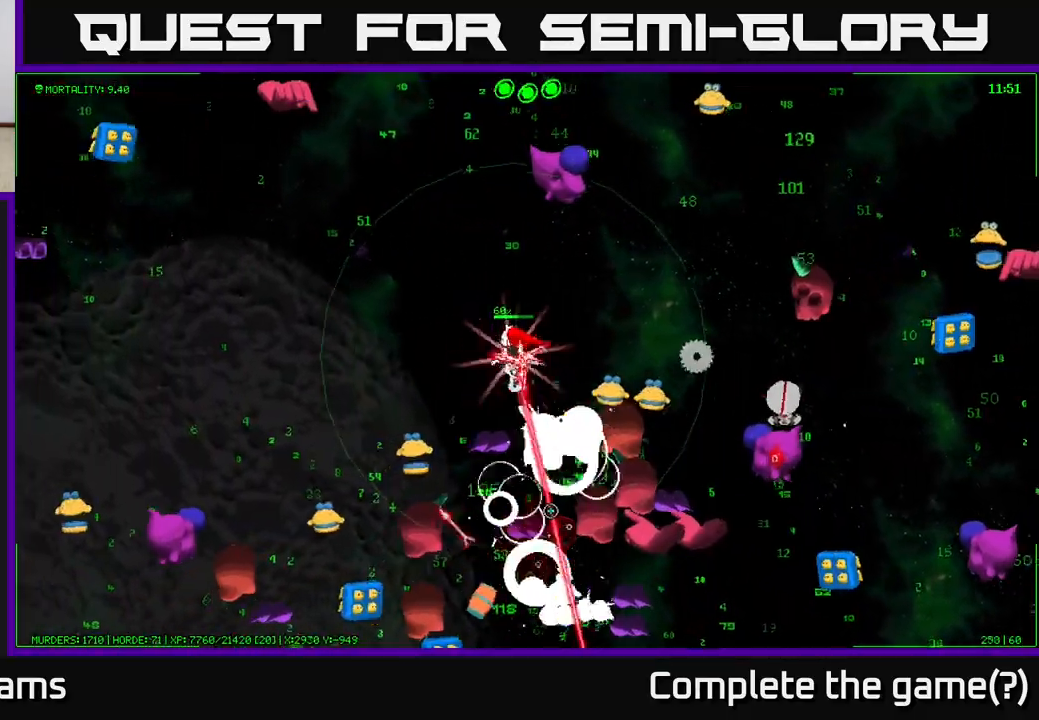
{"buttons": [], "left_stick": "left", "right_stick": "down", "events": [[50, "right_stick", "down-right"], [367, "right_stick", "down"]]}
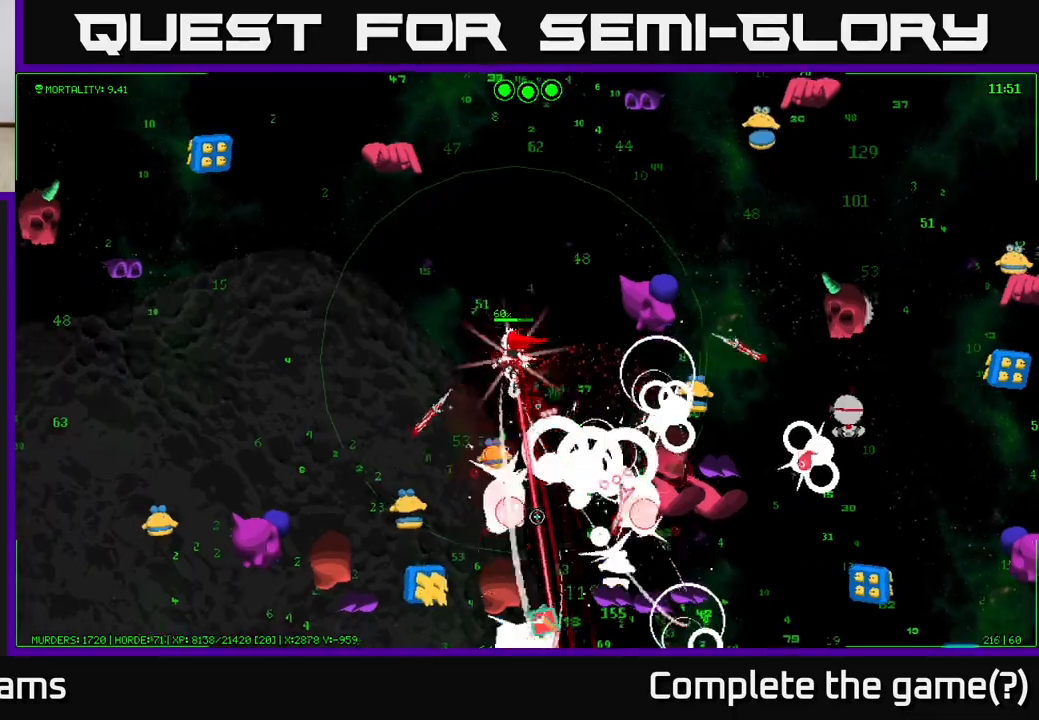
{"buttons": [], "left_stick": "left", "right_stick": "down", "events": []}
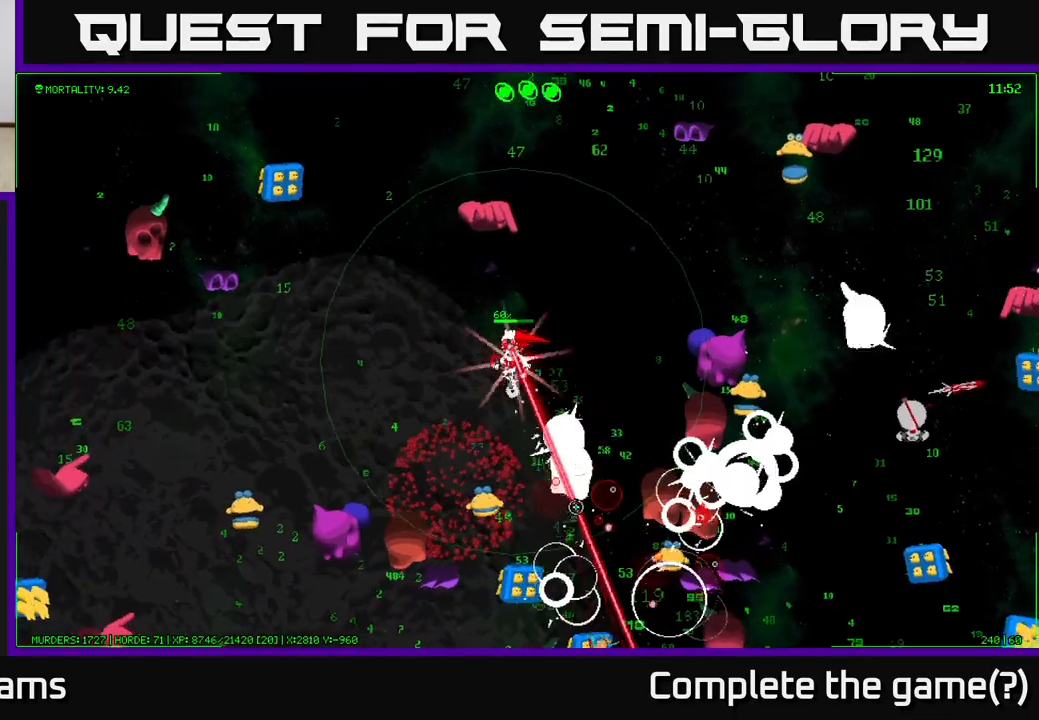
{"buttons": [], "left_stick": "left", "right_stick": "down-left", "events": [[250, "right_stick", "down-left"]]}
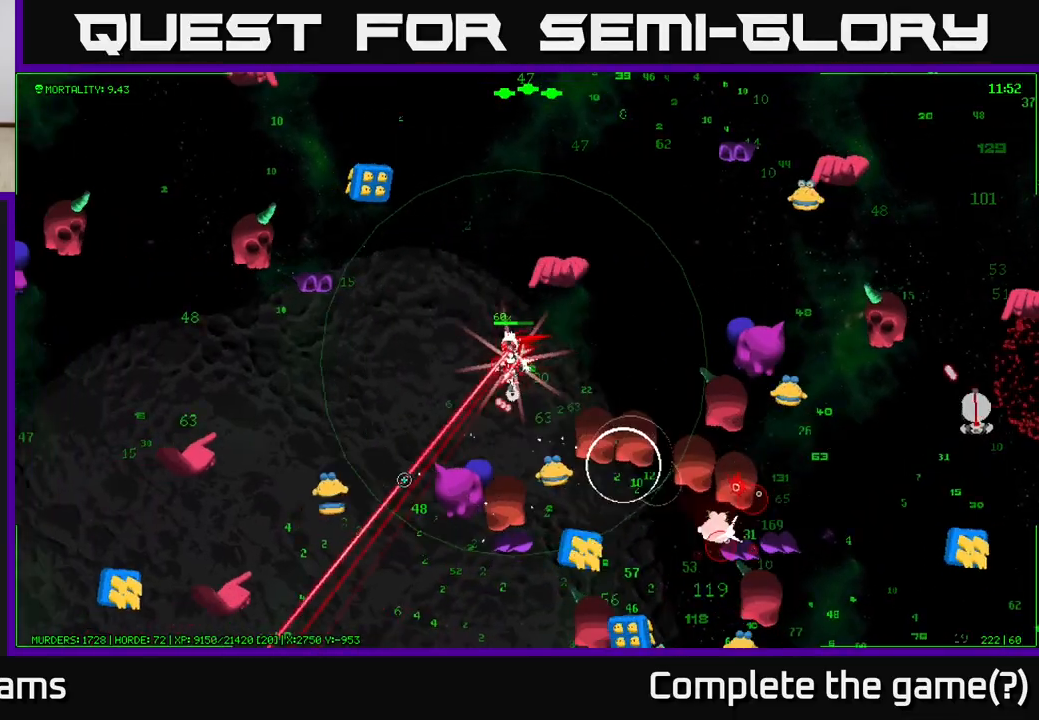
{"buttons": [], "left_stick": "down-left", "right_stick": "down-left", "events": [[267, "left_stick", "down-left"]]}
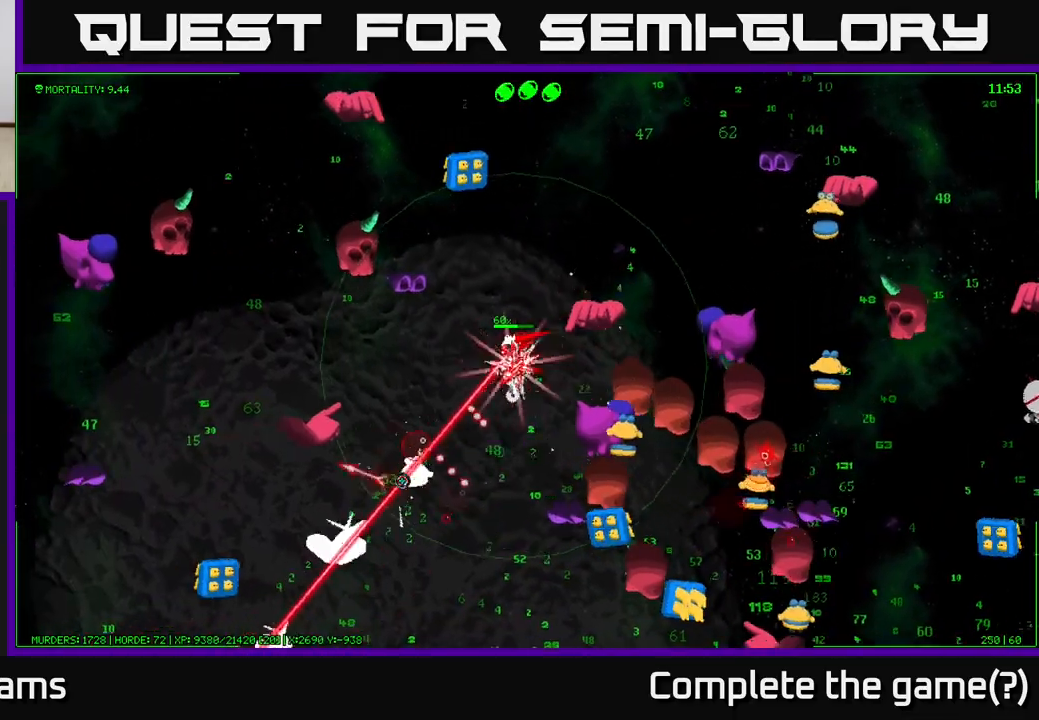
{"buttons": [], "left_stick": "down", "right_stick": "down-left", "events": [[367, "left_stick", "down"]]}
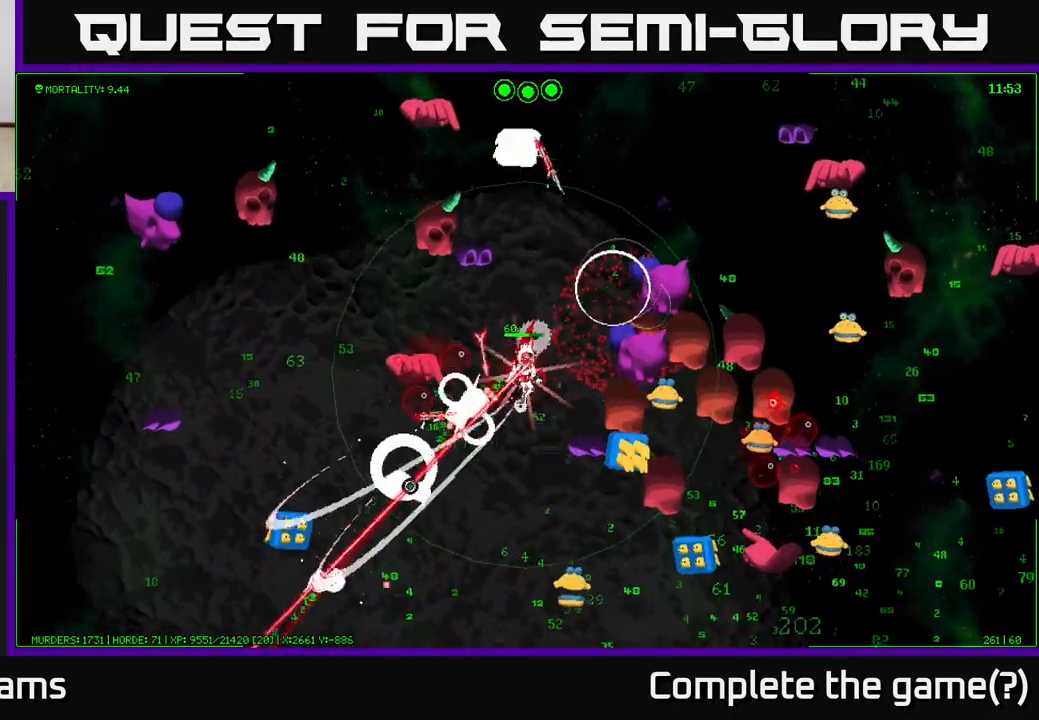
{"buttons": [], "left_stick": "down-left", "right_stick": "up-left", "events": [[217, "left_stick", "down-left"], [217, "right_stick", "up-left"]]}